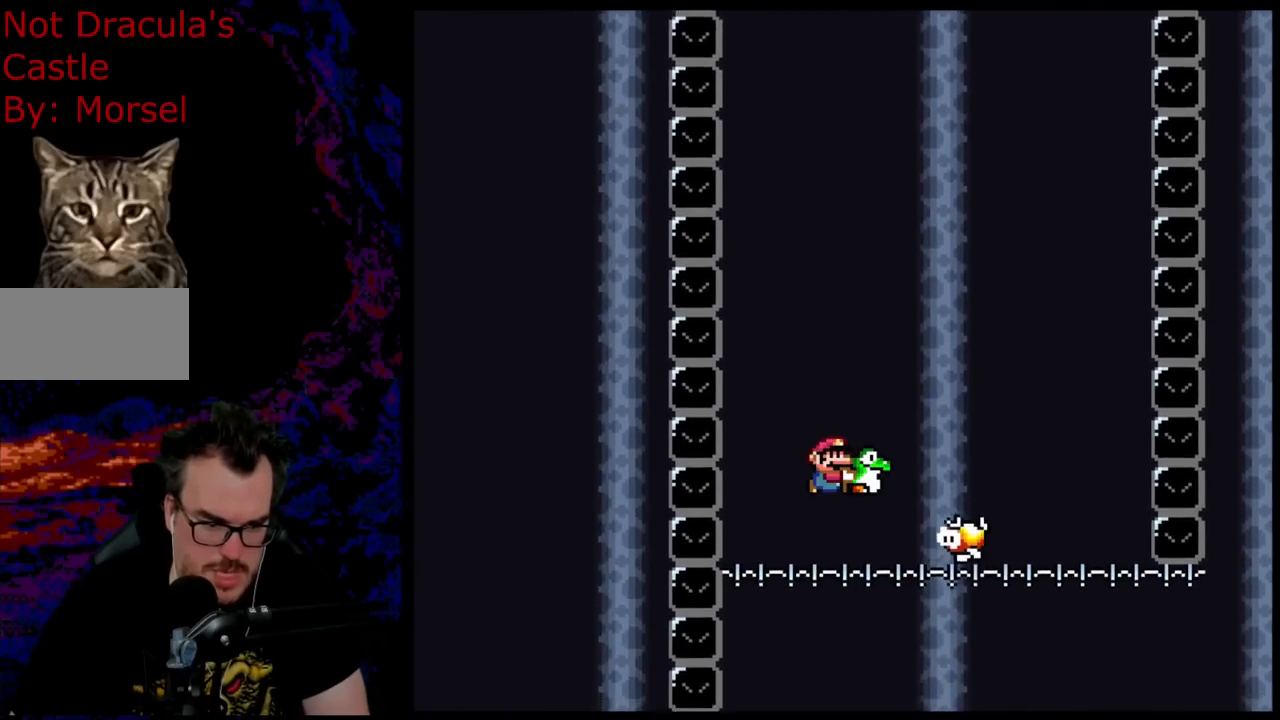
Gameplay with a controller (Nintendo layout); each line is a JSON object with the inputs held at the frame after it. "events" lists button and stick changes between this image and that frame as [ms after this image, input, new state], when the widget could be followed in between. Not read: L3 R3.
{"buttons": ["Y", "DPAD_RIGHT"], "events": [[433, "DPAD_RIGHT", "down"]]}
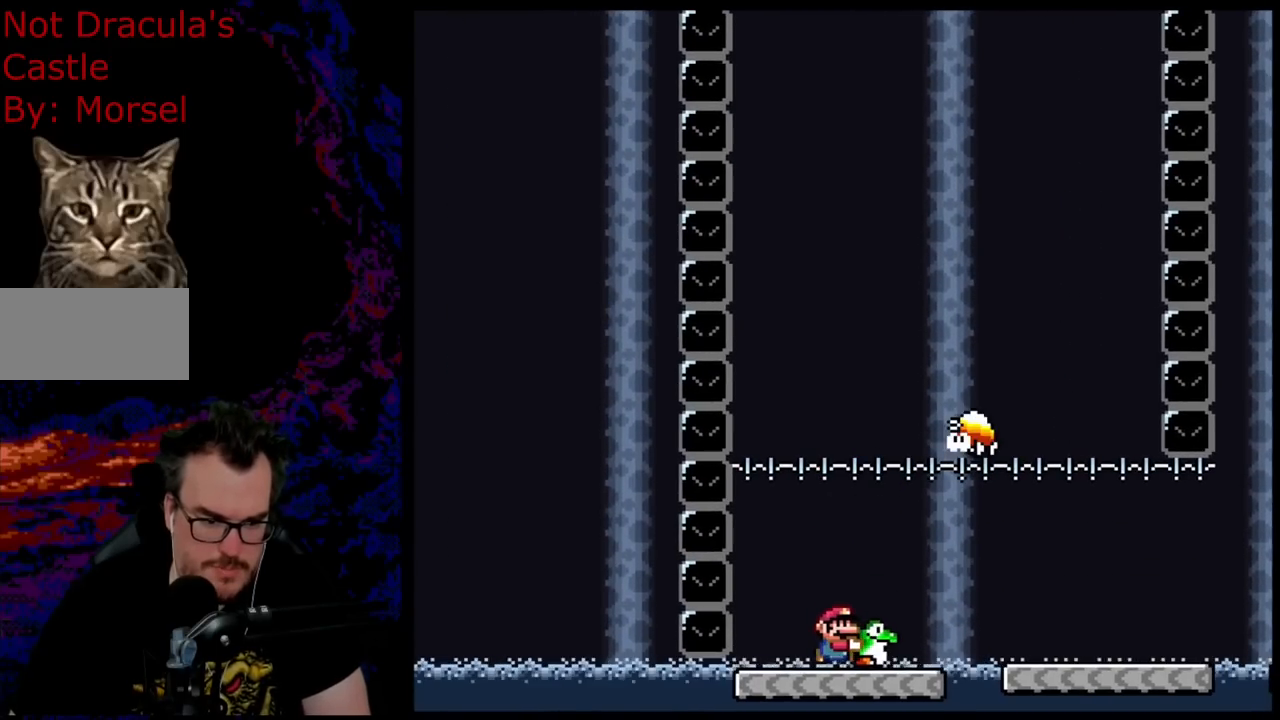
{"buttons": ["B", "Y"], "events": [[50, "B", "down"], [100, "DPAD_RIGHT", "up"], [217, "DPAD_RIGHT", "down"], [300, "DPAD_RIGHT", "up"]]}
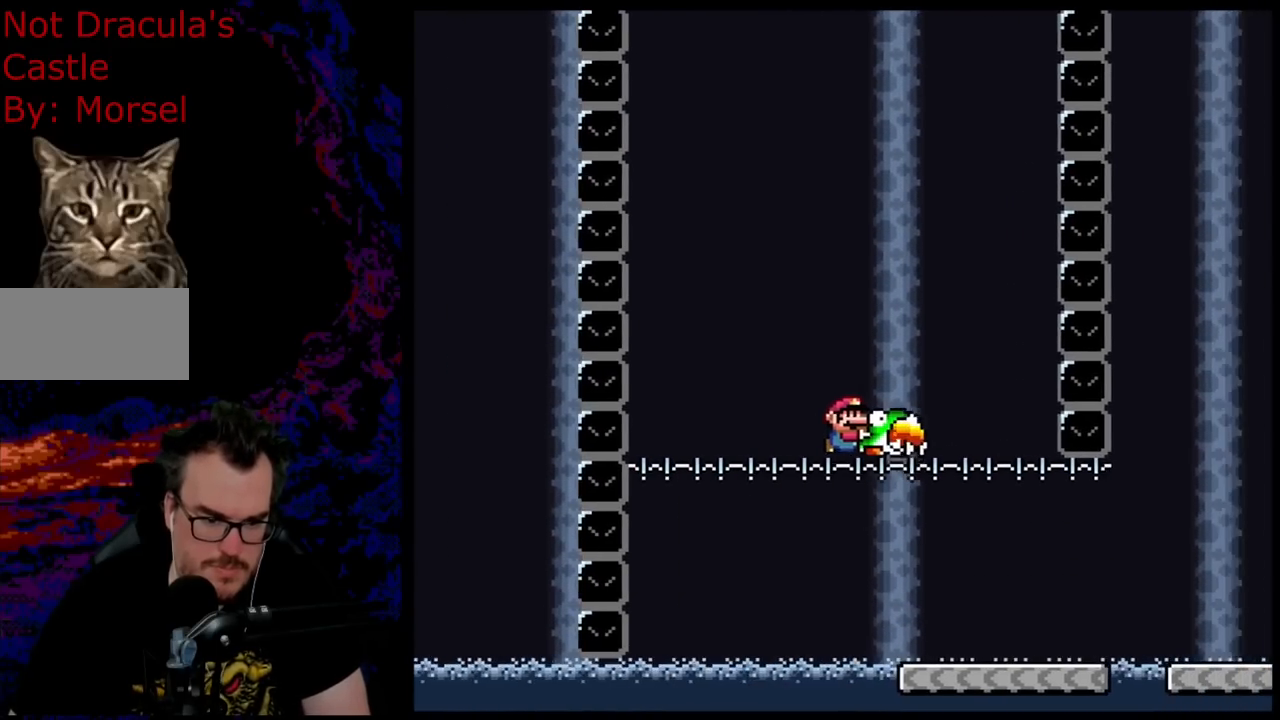
{"buttons": ["B", "Y", "DPAD_RIGHT"], "events": [[250, "DPAD_RIGHT", "down"]]}
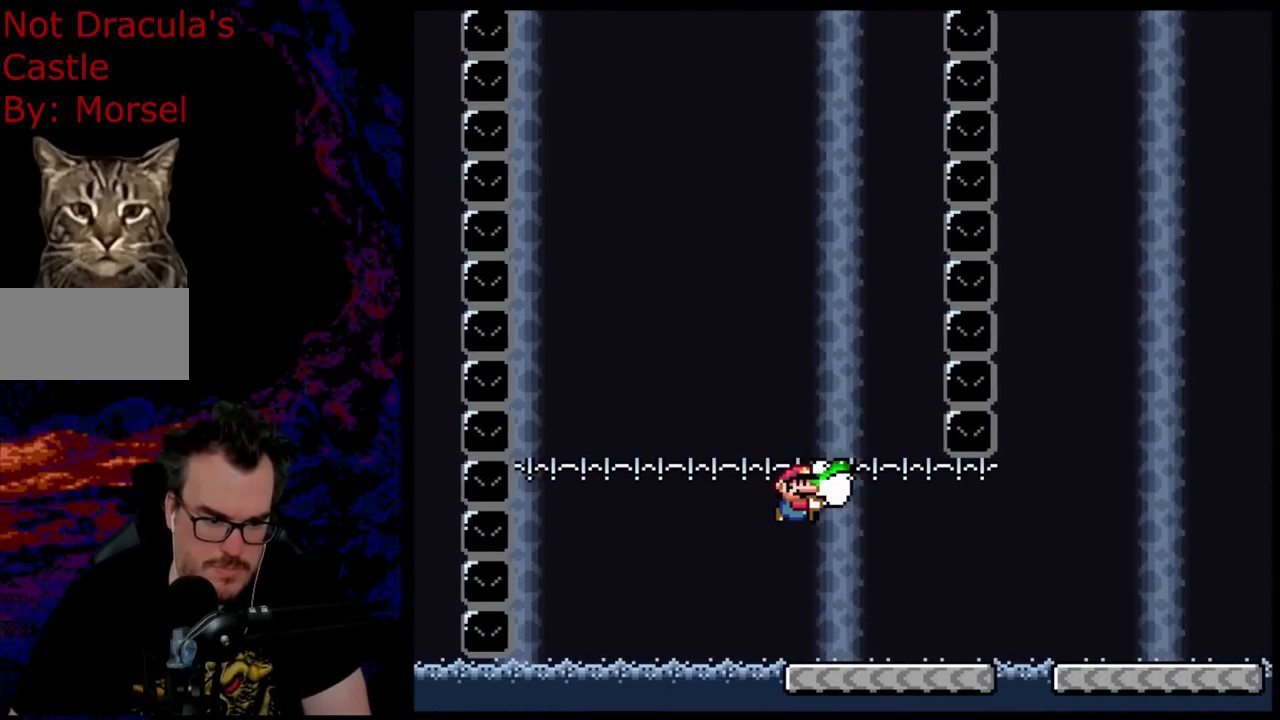
{"buttons": ["B", "Y", "DPAD_RIGHT"], "events": []}
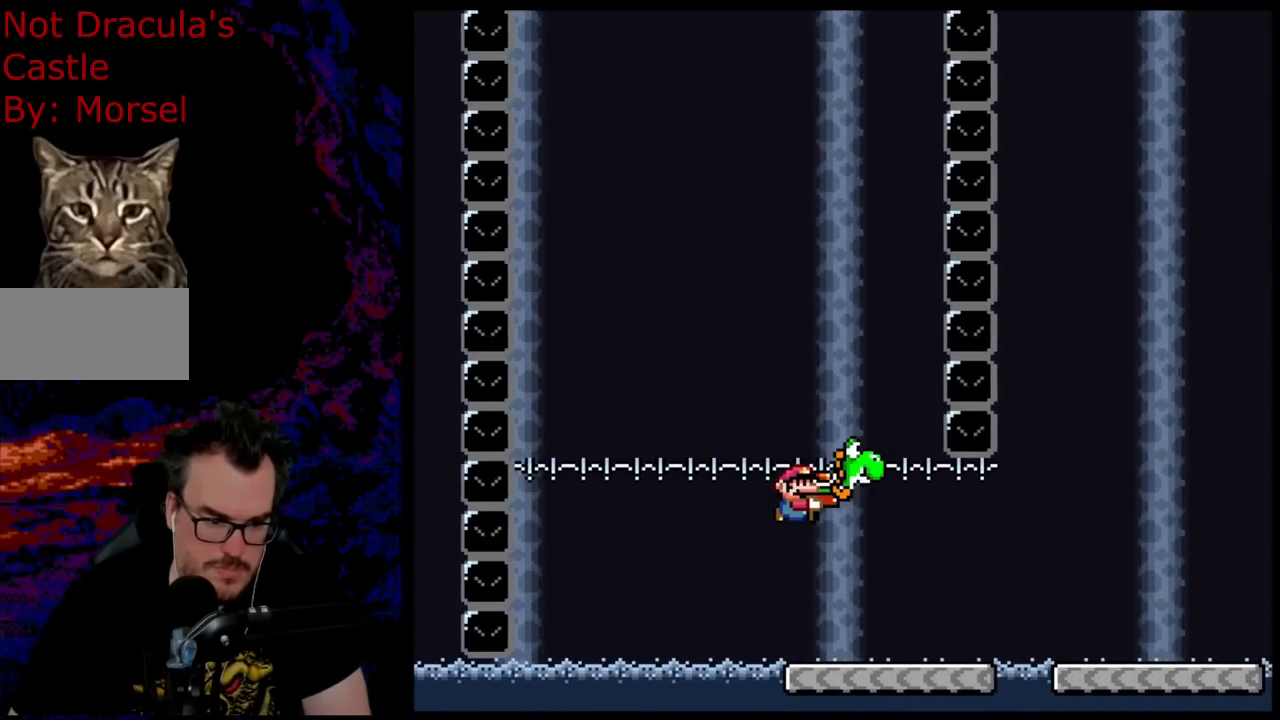
{"buttons": ["B", "Y", "DPAD_RIGHT"], "events": []}
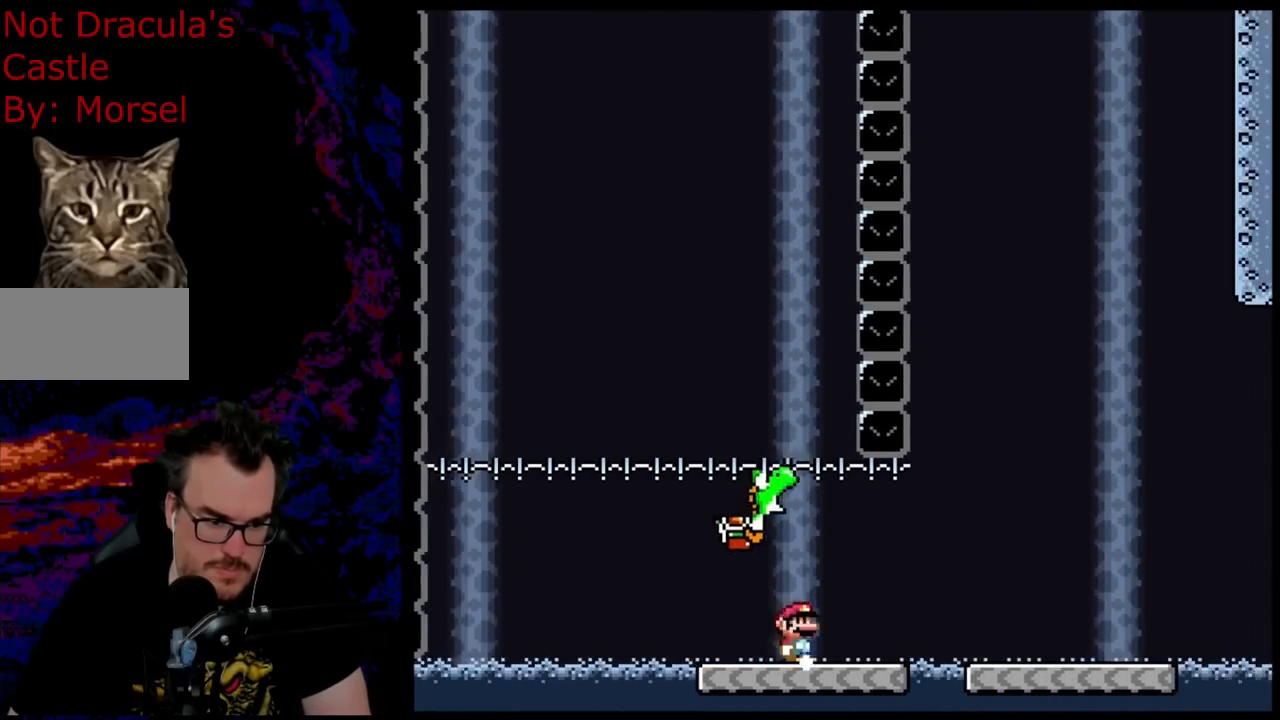
{"buttons": ["Y"], "events": [[33, "DPAD_DOWN", "down"], [50, "DPAD_DOWN", "up"], [50, "DPAD_LEFT", "down"], [50, "DPAD_RIGHT", "up"], [167, "B", "up"], [350, "DPAD_LEFT", "up"]]}
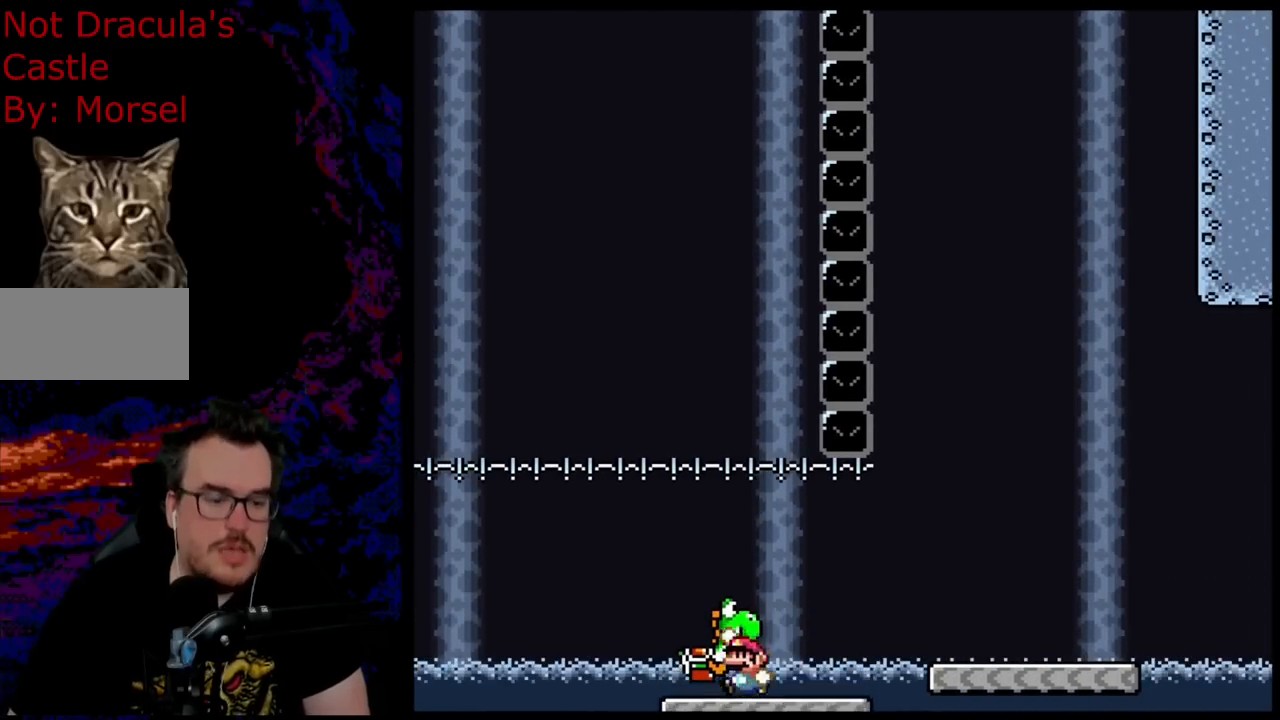
{"buttons": ["B", "Y"], "events": [[17, "B", "down"], [167, "DPAD_RIGHT", "down"], [300, "DPAD_RIGHT", "up"]]}
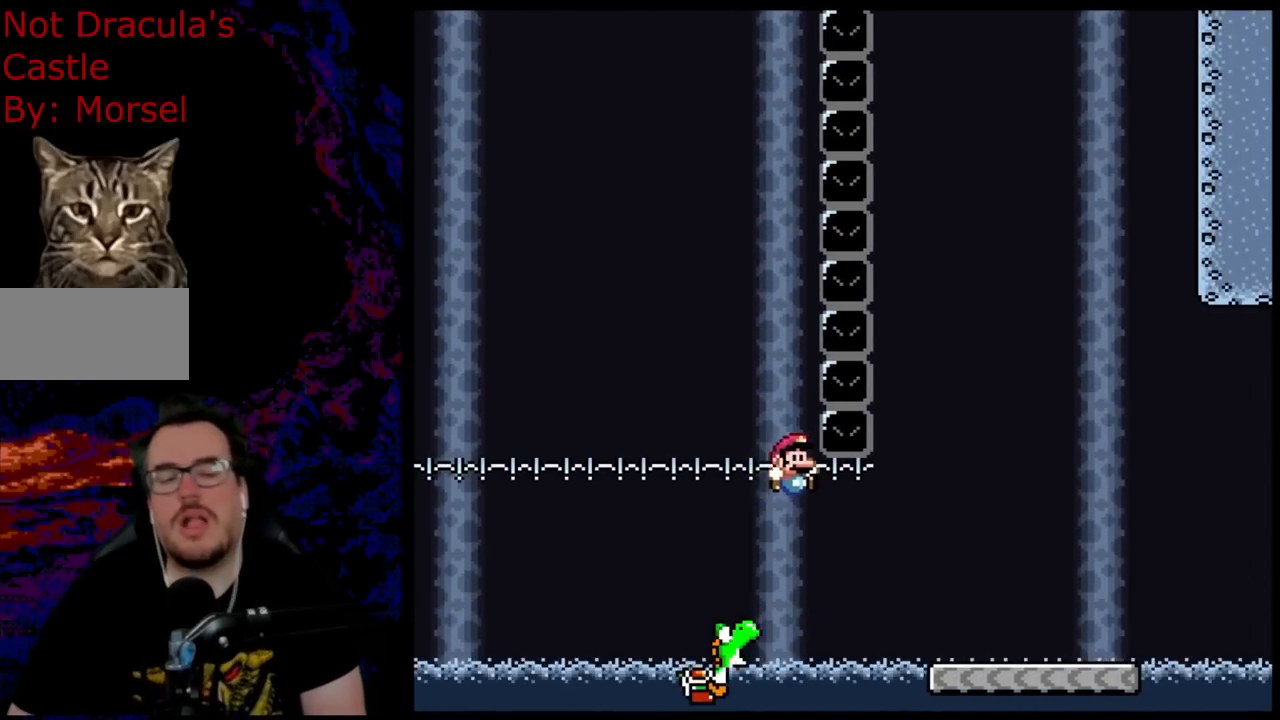
{"buttons": ["Y"], "events": [[200, "B", "up"]]}
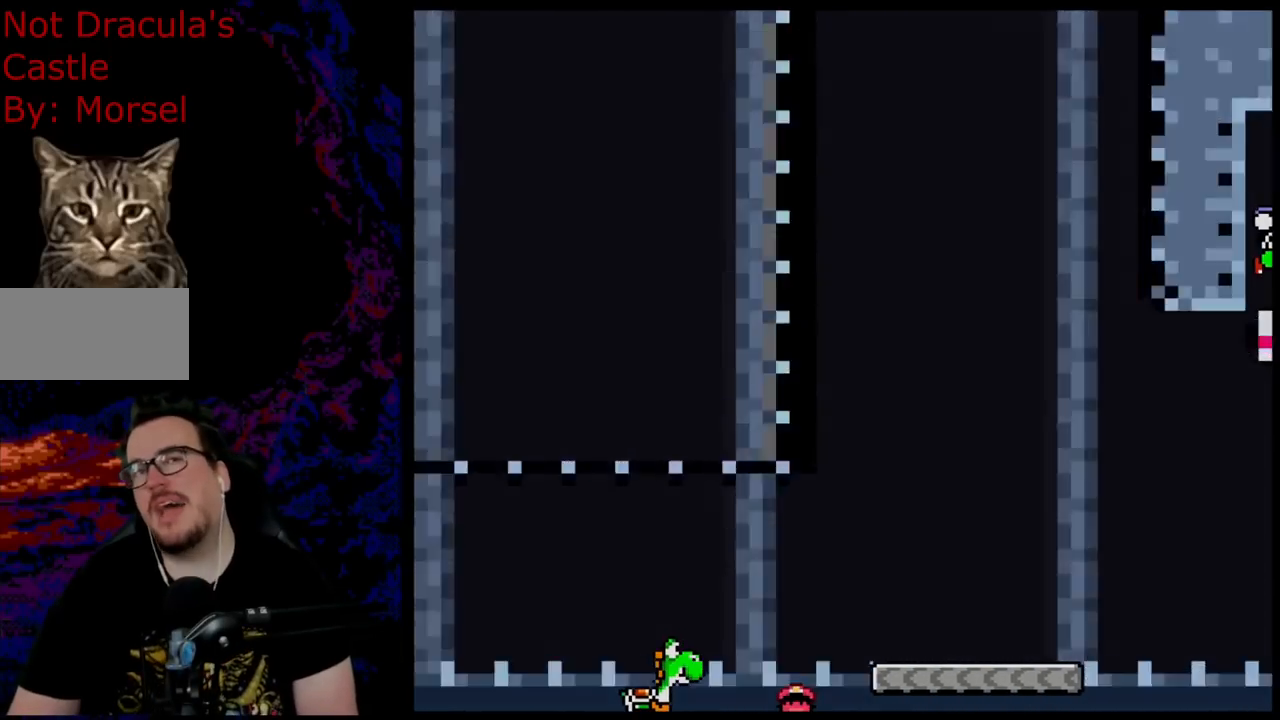
{"buttons": [], "events": [[167, "Y", "up"]]}
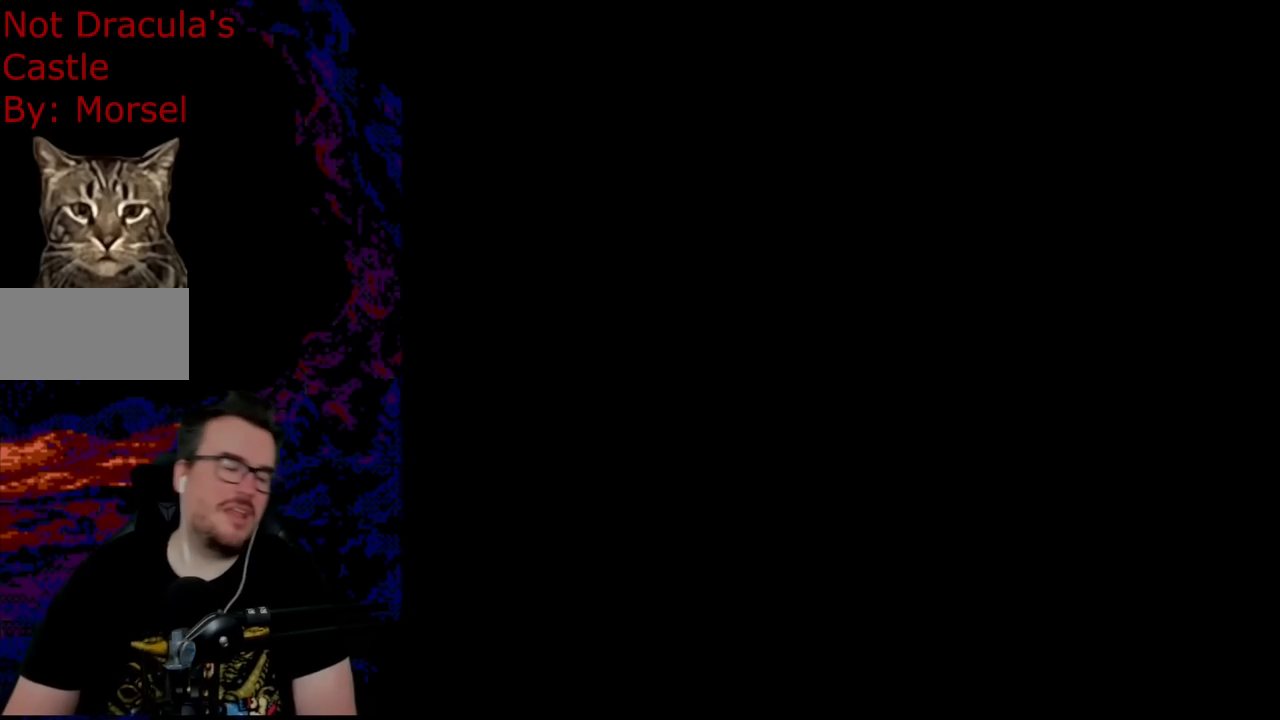
{"buttons": [], "events": []}
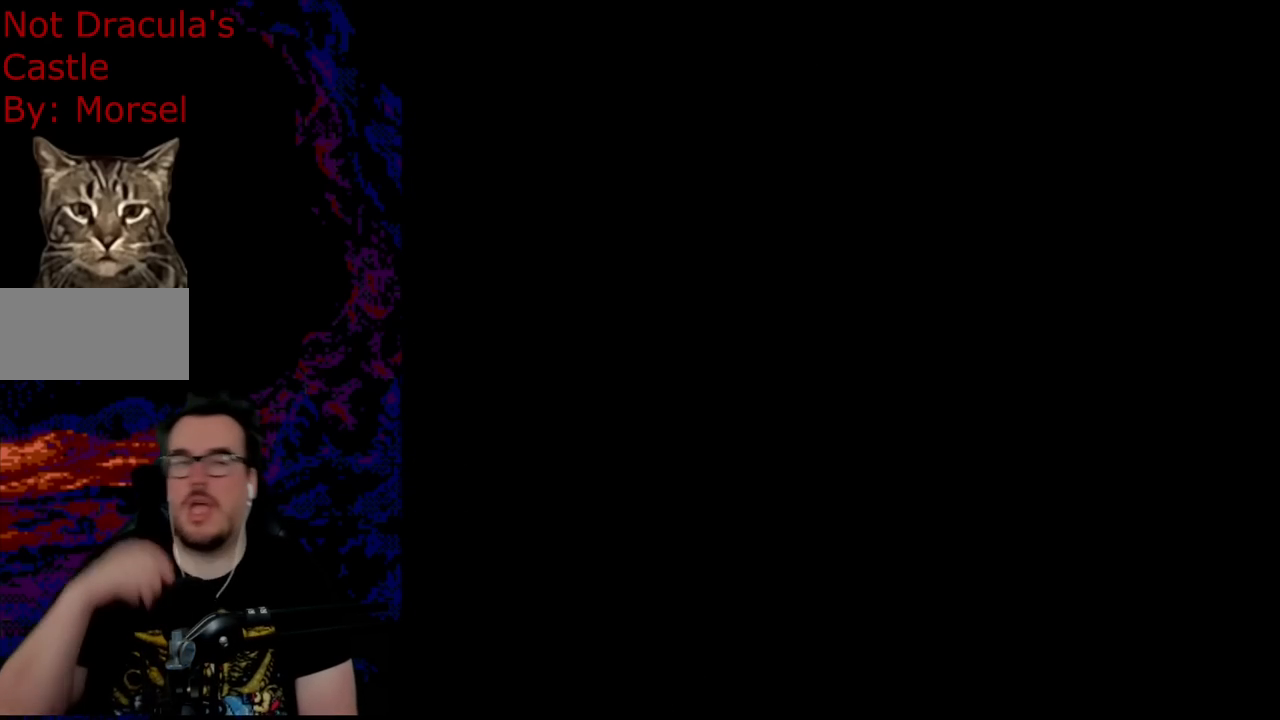
{"buttons": [], "events": []}
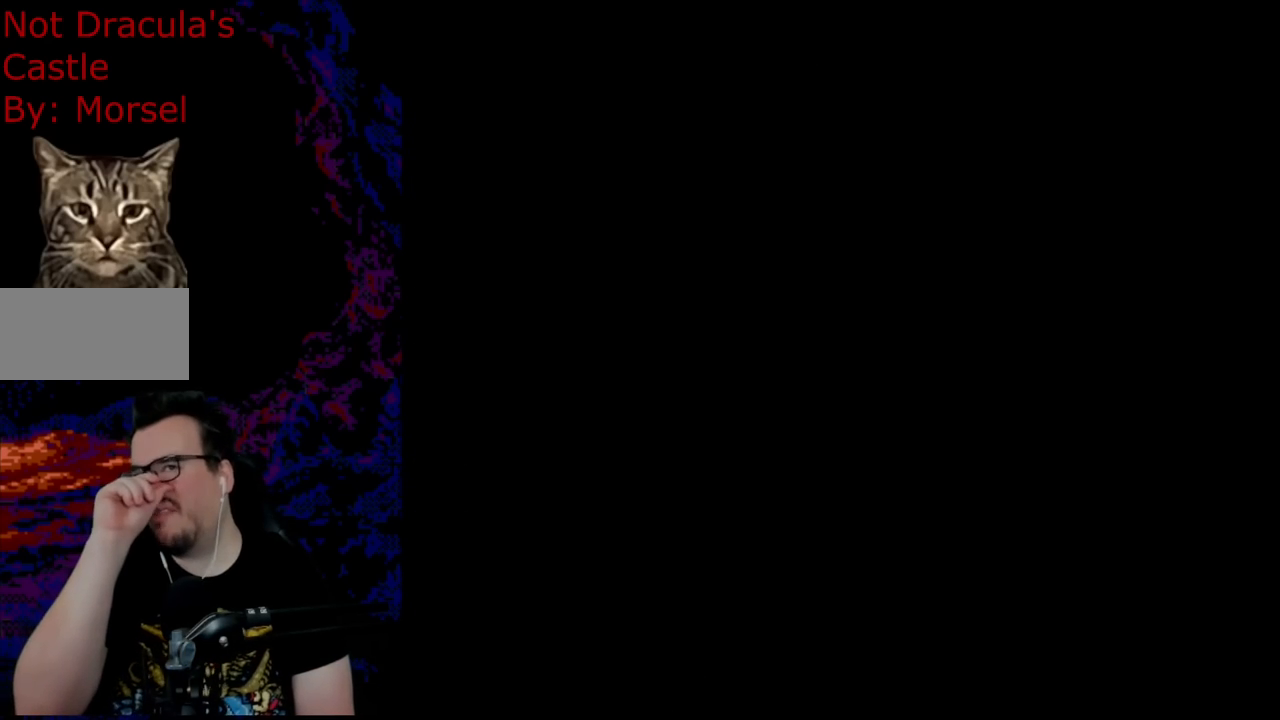
{"buttons": [], "events": []}
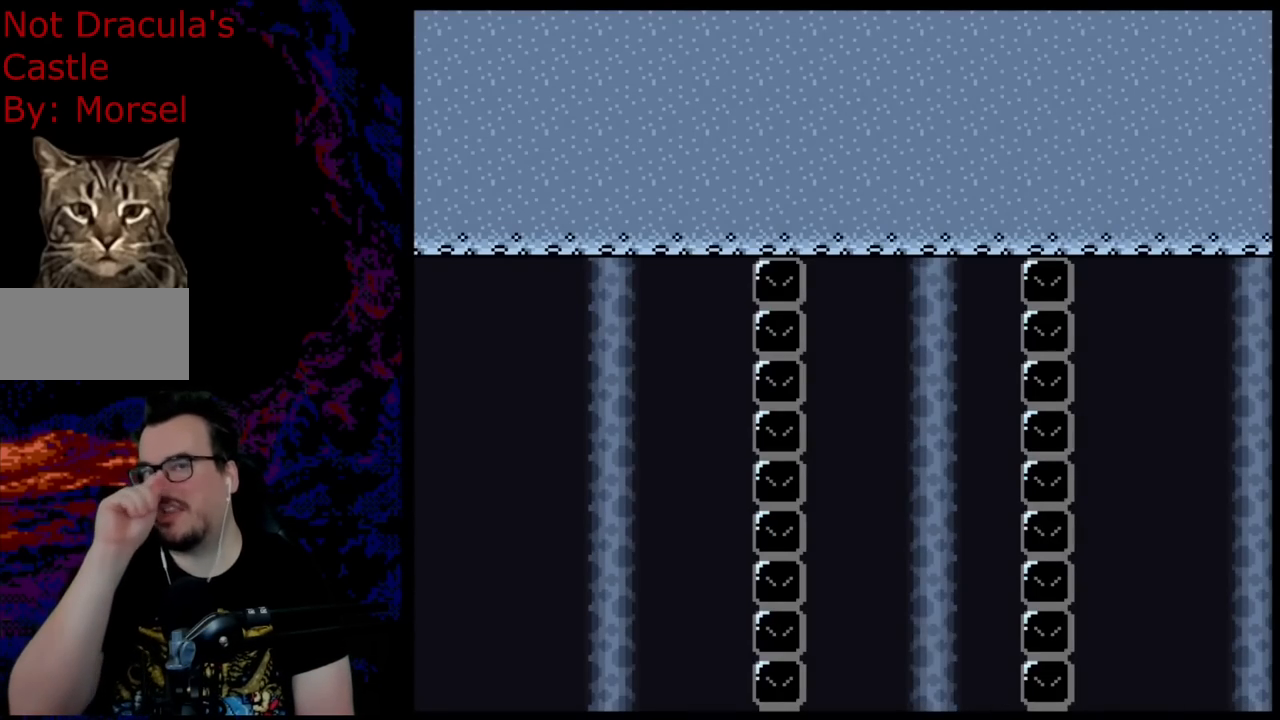
{"buttons": [], "events": []}
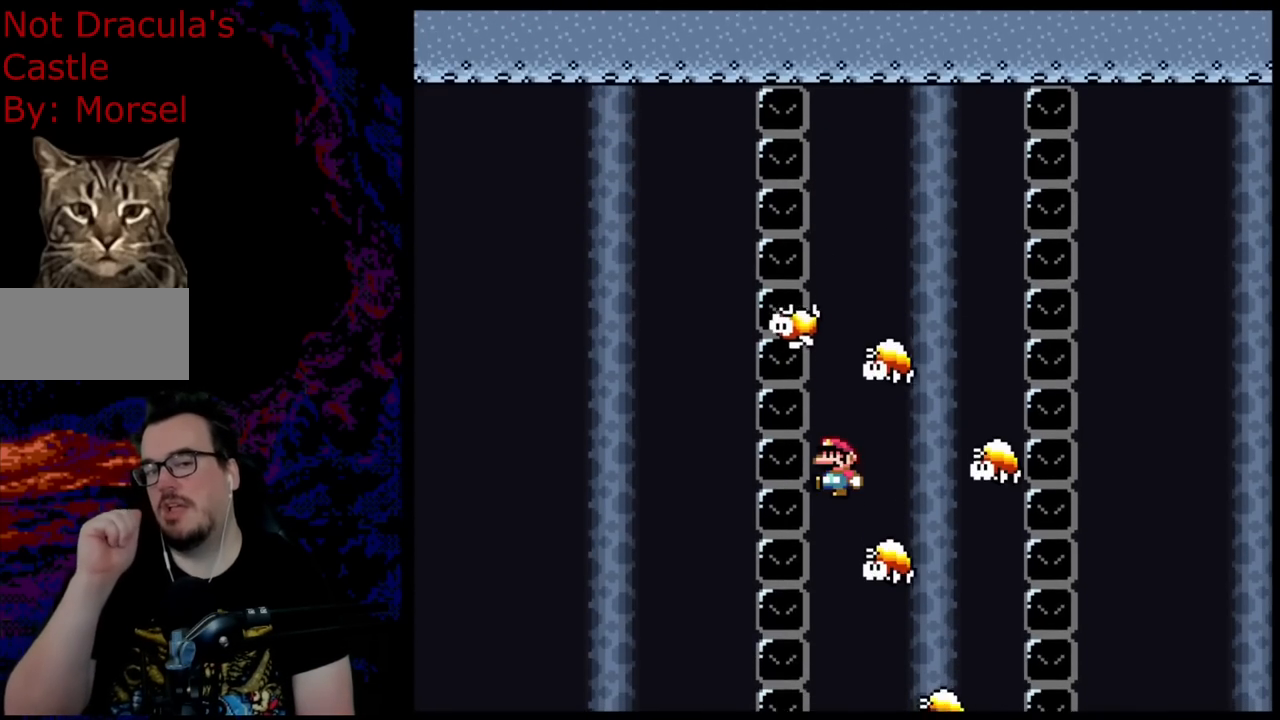
{"buttons": ["DPAD_LEFT"], "events": [[433, "DPAD_DOWN", "down"], [450, "DPAD_LEFT", "down"], [467, "DPAD_DOWN", "up"]]}
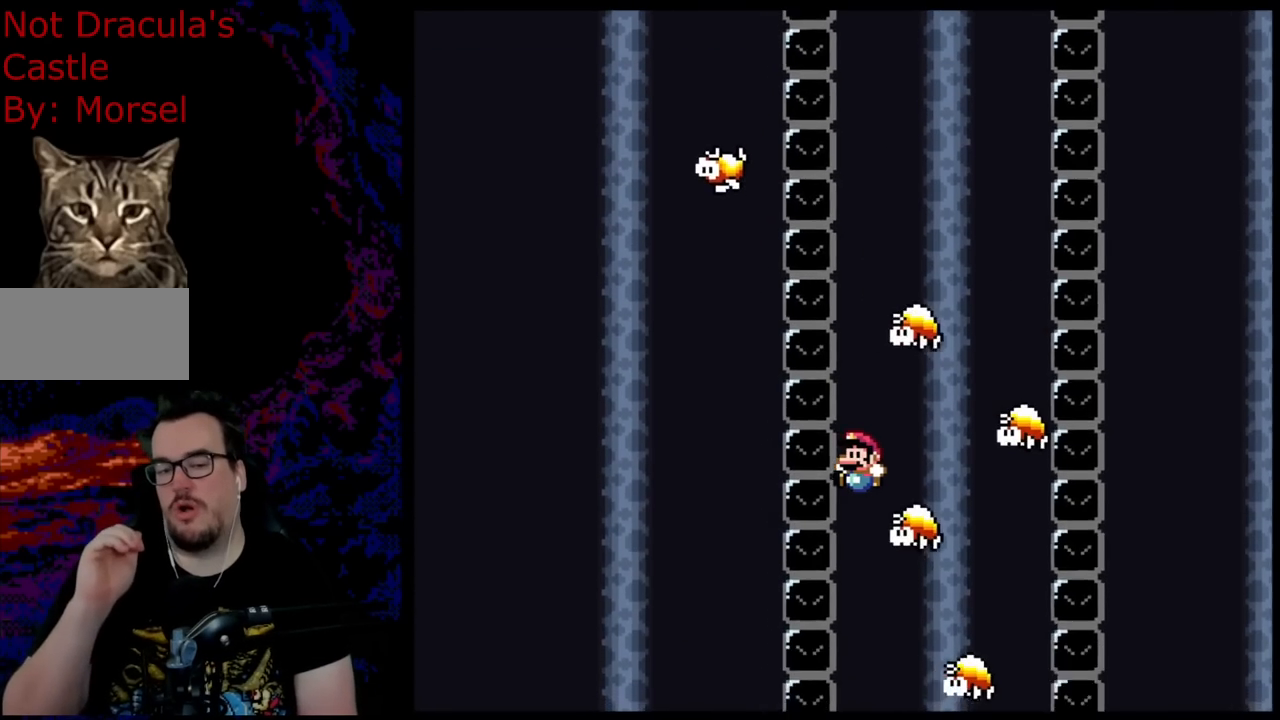
{"buttons": [], "events": [[433, "DPAD_LEFT", "up"]]}
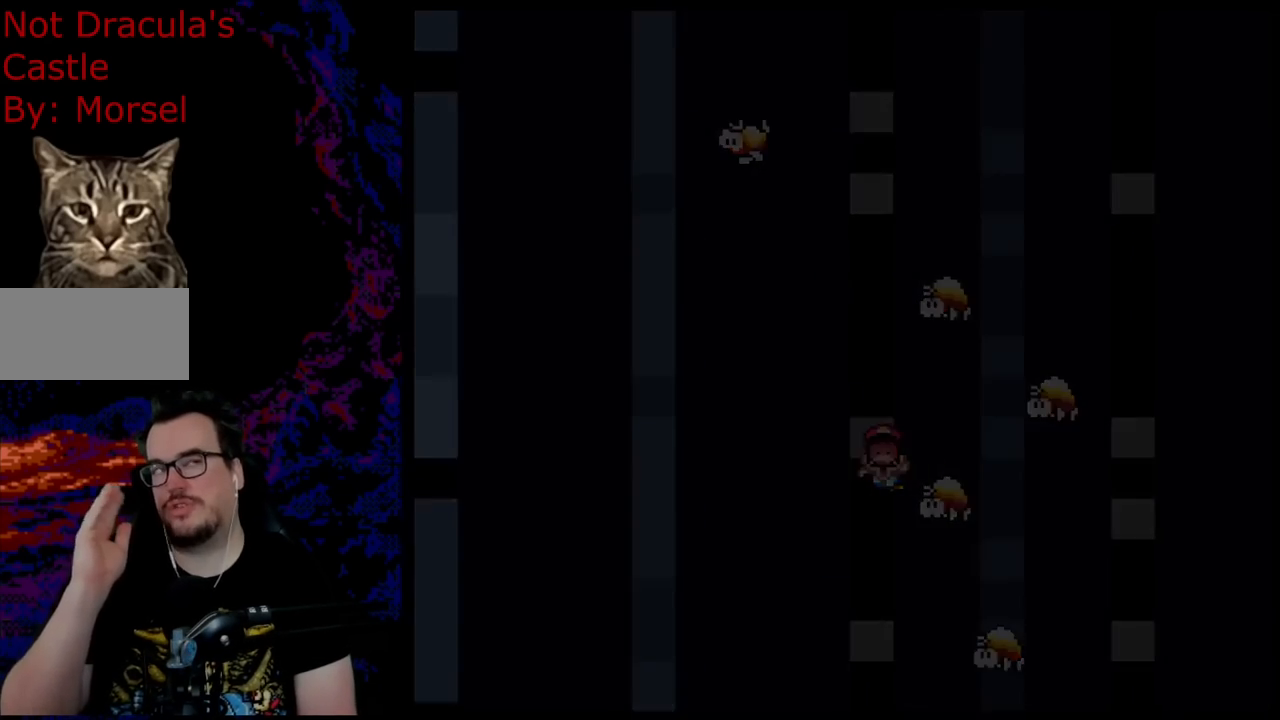
{"buttons": [], "events": []}
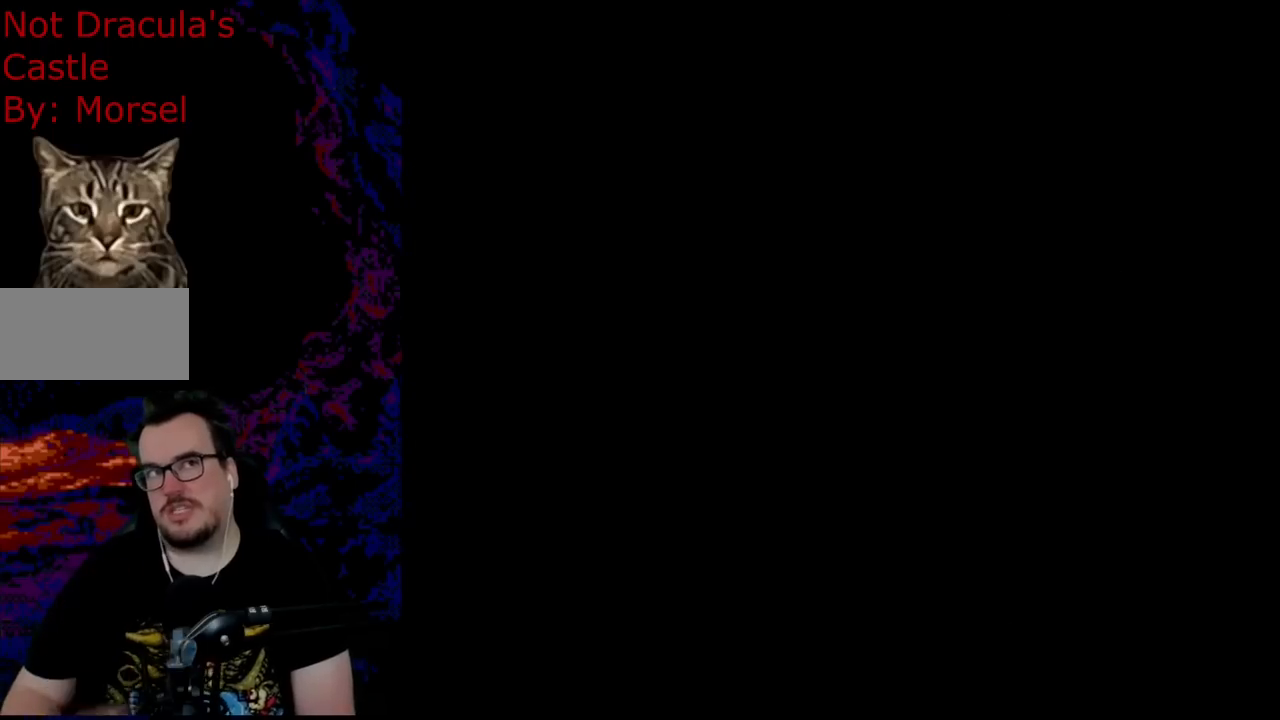
{"buttons": [], "events": []}
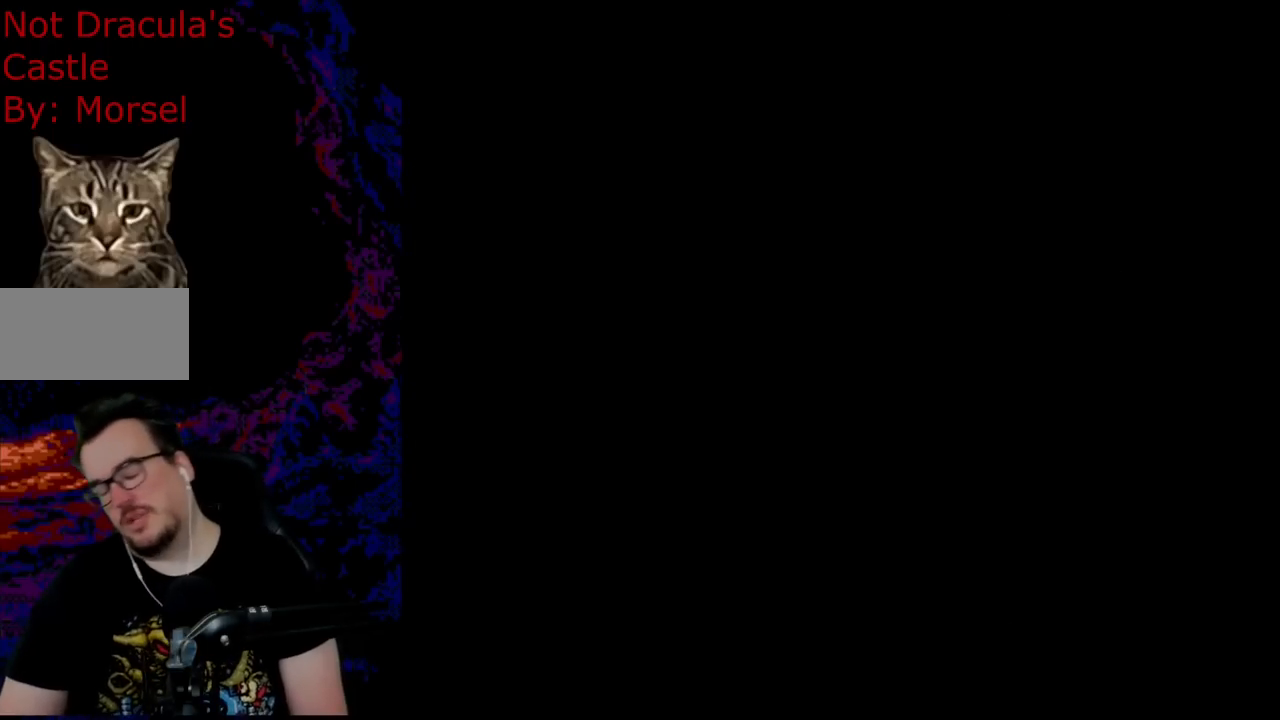
{"buttons": ["Y"], "events": [[217, "Y", "down"]]}
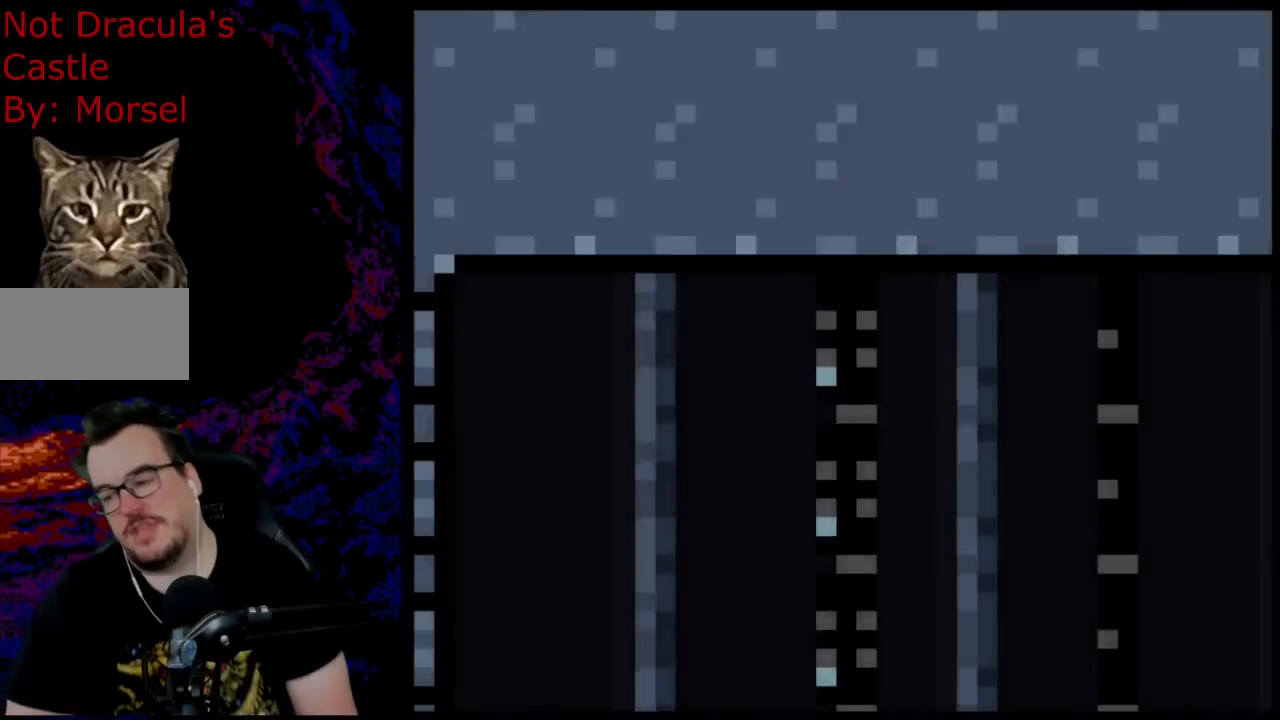
{"buttons": ["Y", "DPAD_RIGHT"], "events": [[217, "DPAD_RIGHT", "down"]]}
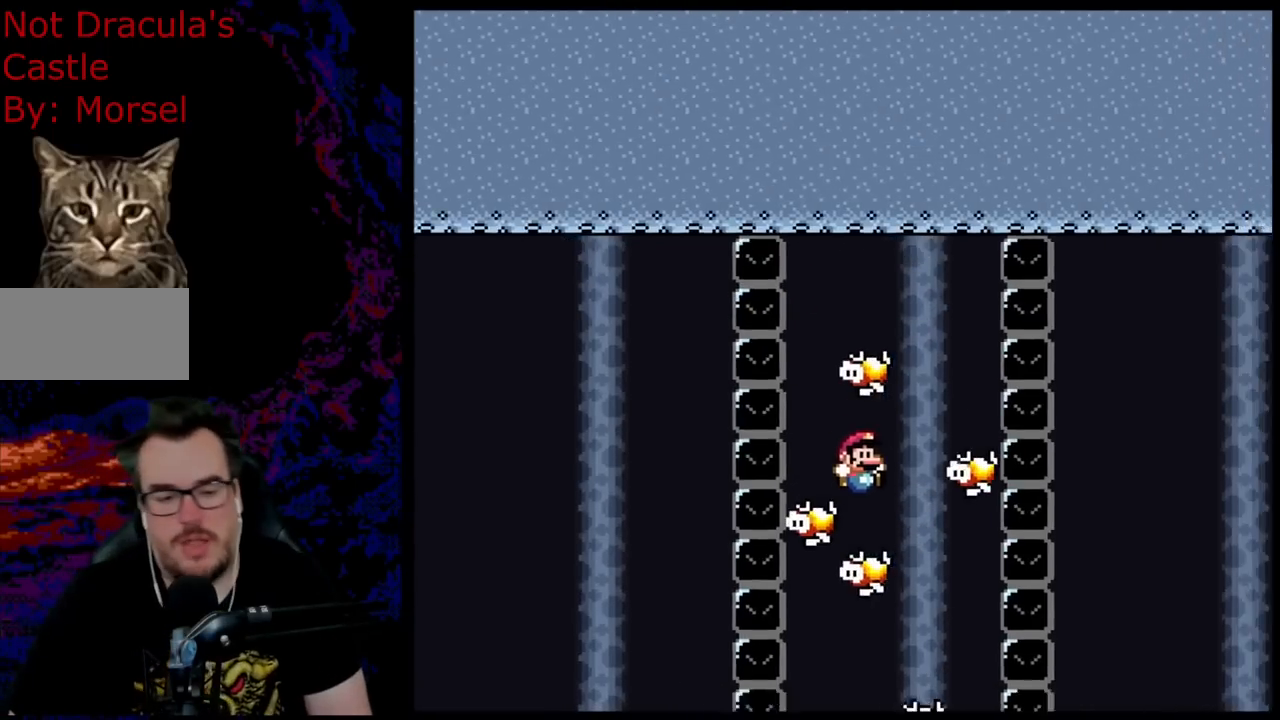
{"buttons": ["Y", "DPAD_LEFT"], "events": [[83, "DPAD_DOWN", "down"], [83, "DPAD_RIGHT", "up"], [100, "DPAD_DOWN", "up"], [100, "DPAD_LEFT", "down"], [233, "DPAD_LEFT", "up"], [283, "DPAD_RIGHT", "down"], [467, "DPAD_DOWN", "down"], [467, "DPAD_RIGHT", "up"], [483, "DPAD_DOWN", "up"], [483, "DPAD_LEFT", "down"]]}
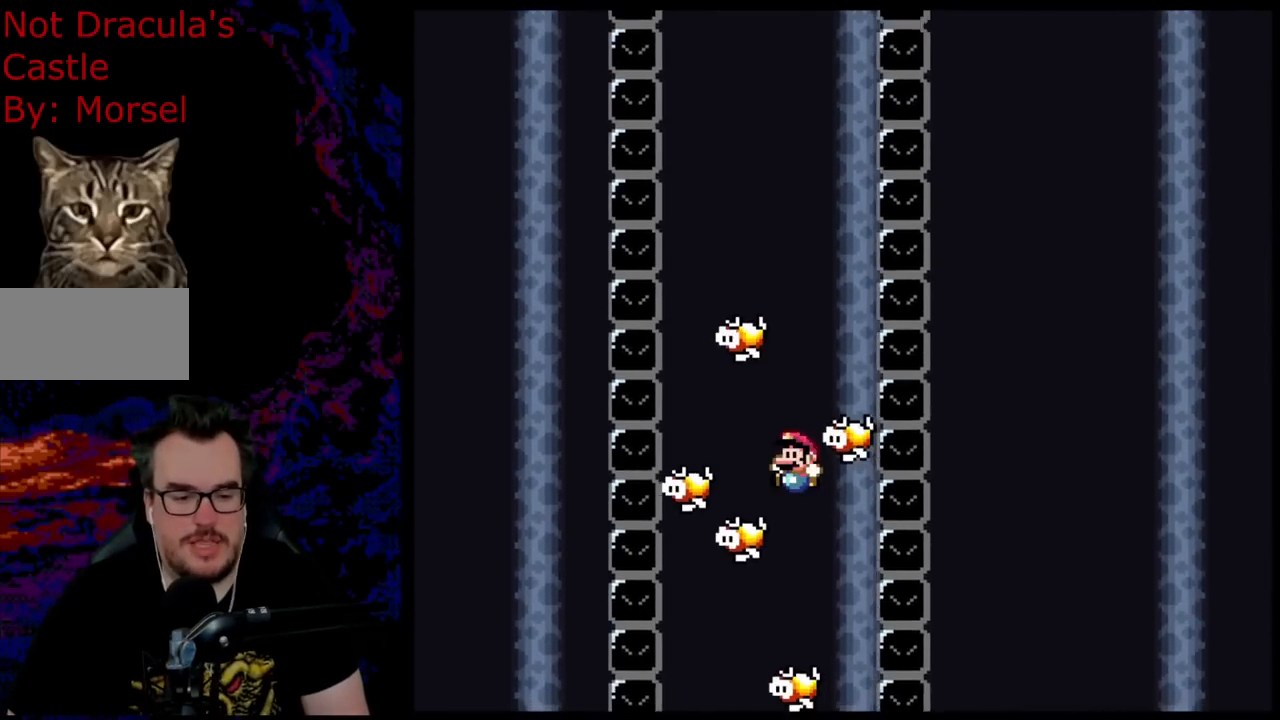
{"buttons": ["Y", "DPAD_RIGHT"], "events": [[83, "DPAD_LEFT", "up"], [83, "DPAD_RIGHT", "down"], [250, "DPAD_LEFT", "down"], [250, "DPAD_RIGHT", "up"], [400, "DPAD_LEFT", "up"], [400, "DPAD_RIGHT", "down"]]}
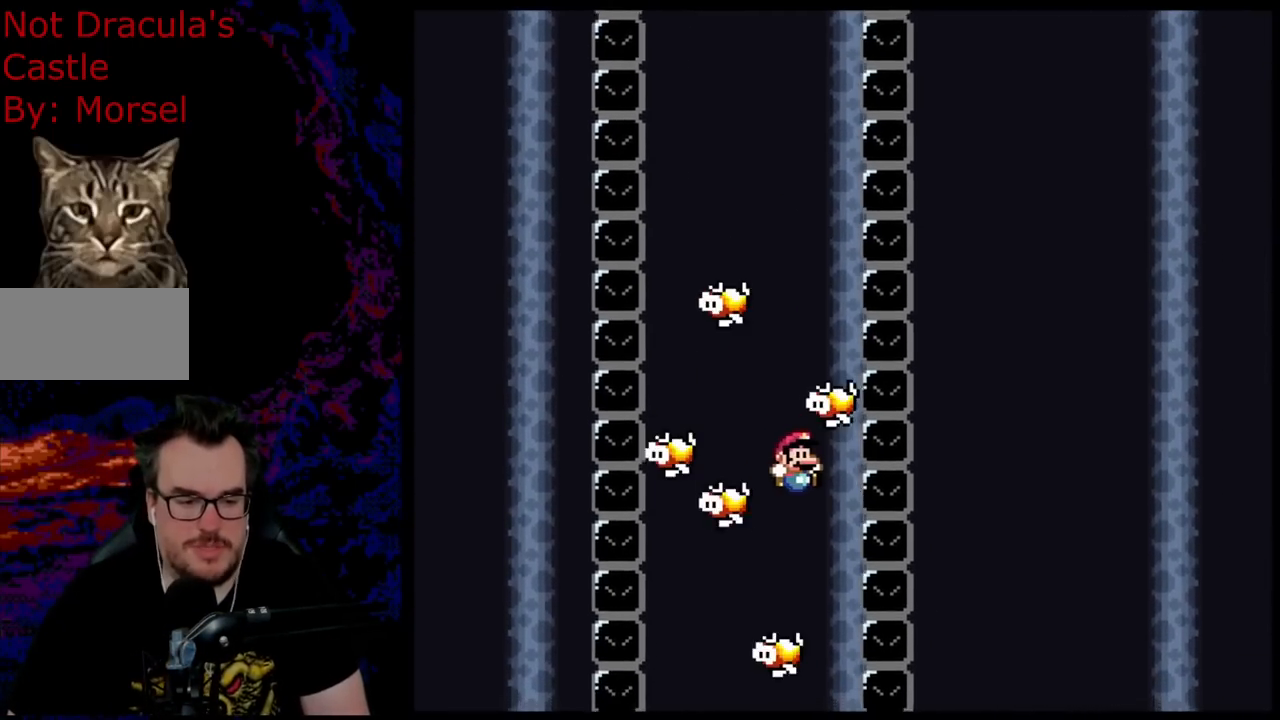
{"buttons": ["Y"], "events": [[33, "DPAD_DOWN", "down"], [50, "DPAD_DOWN", "up"], [50, "DPAD_LEFT", "down"], [50, "DPAD_RIGHT", "up"], [167, "DPAD_LEFT", "up"], [217, "DPAD_RIGHT", "down"], [333, "DPAD_DOWN", "down"], [333, "DPAD_RIGHT", "up"], [350, "DPAD_DOWN", "up"], [350, "DPAD_LEFT", "down"], [450, "DPAD_LEFT", "up"]]}
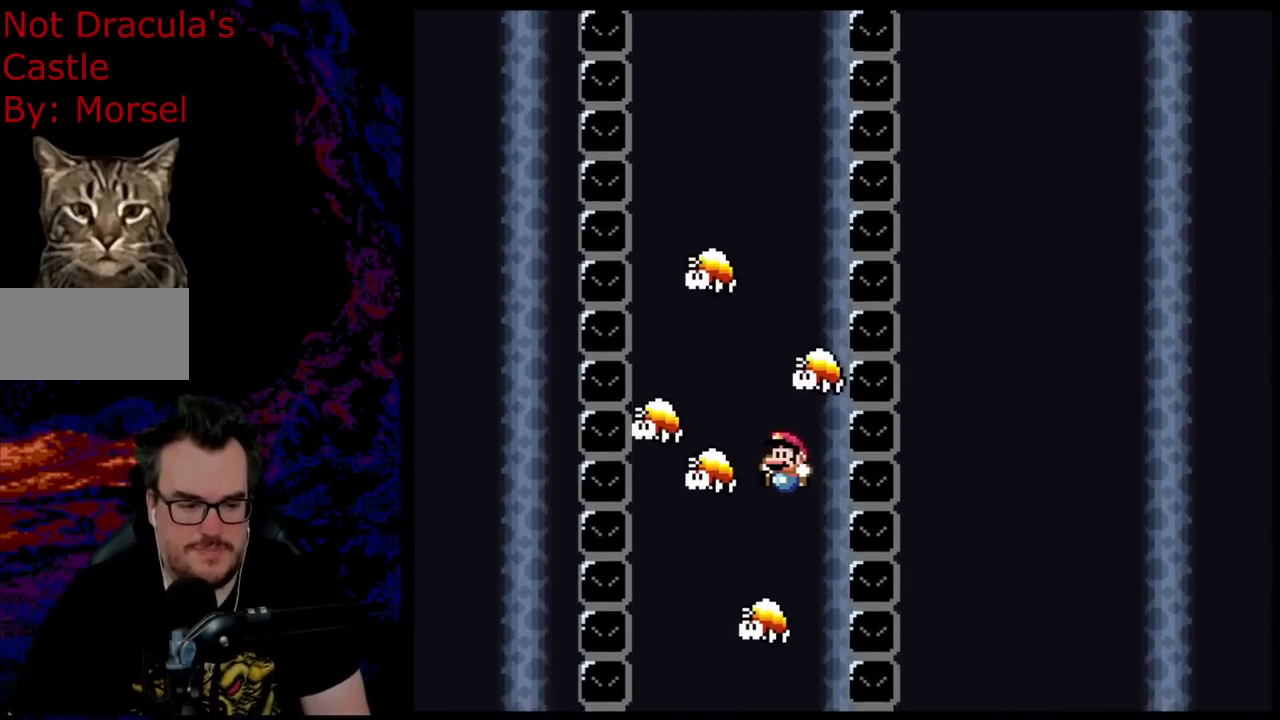
{"buttons": ["Y"], "events": [[250, "DPAD_LEFT", "down"], [350, "DPAD_LEFT", "up"]]}
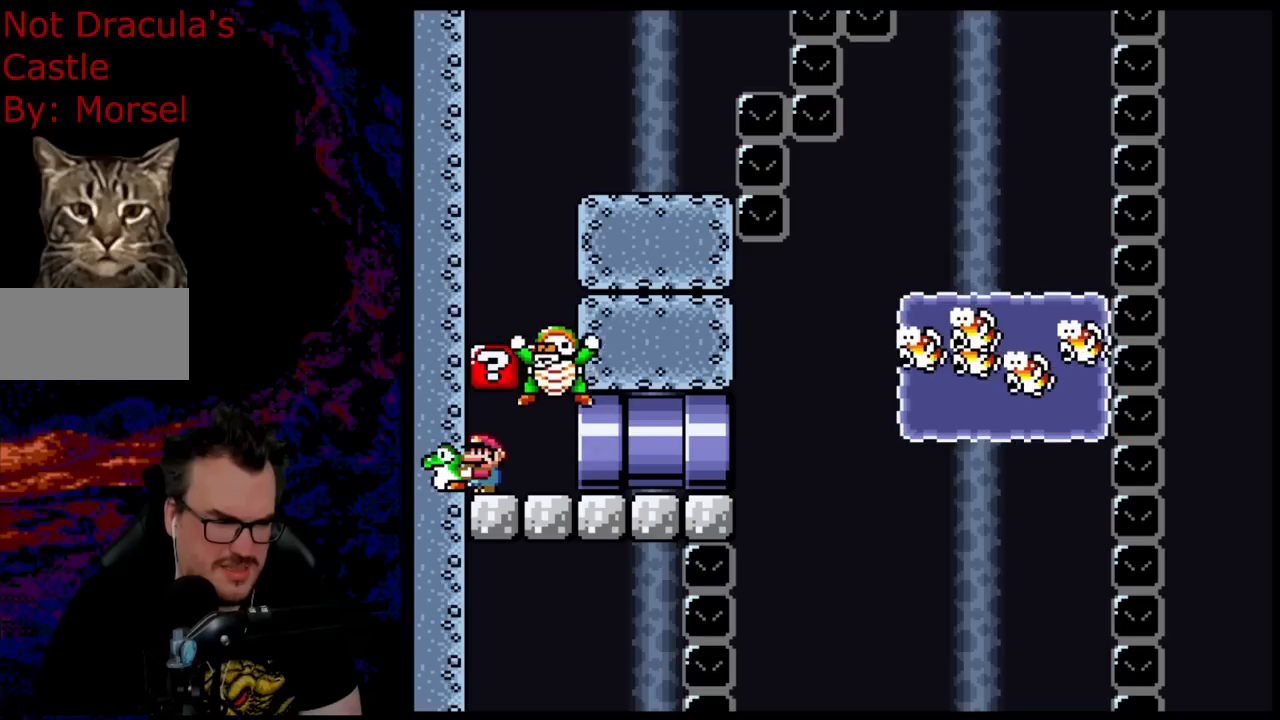
{"buttons": ["Y"], "events": []}
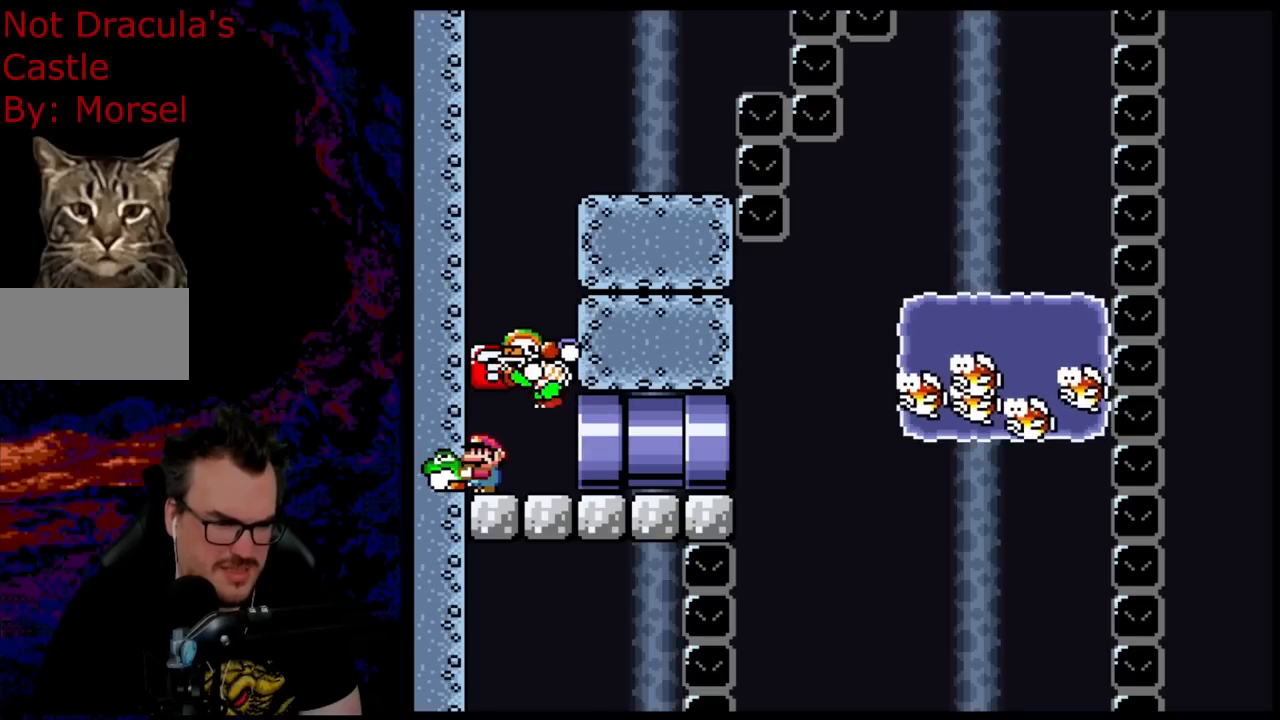
{"buttons": ["Y"], "events": [[200, "DPAD_RIGHT", "down"], [483, "DPAD_RIGHT", "up"]]}
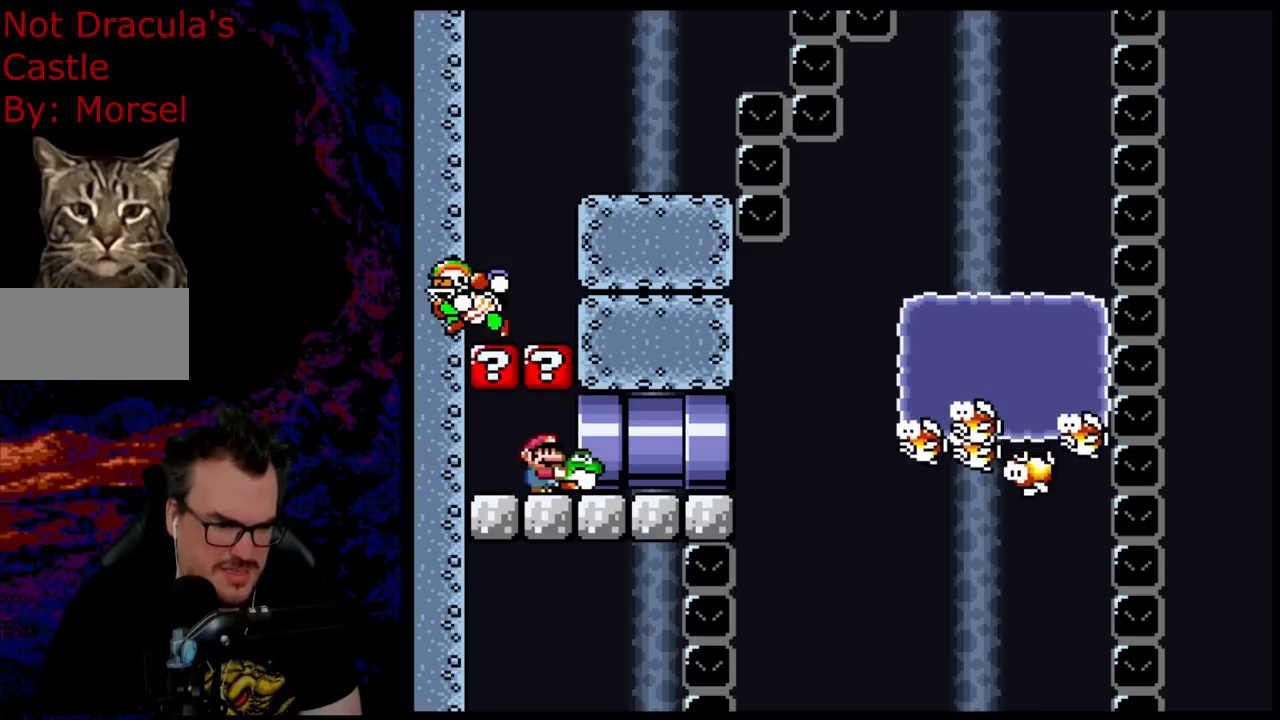
{"buttons": ["Y", "DPAD_RIGHT"], "events": [[283, "DPAD_RIGHT", "down"]]}
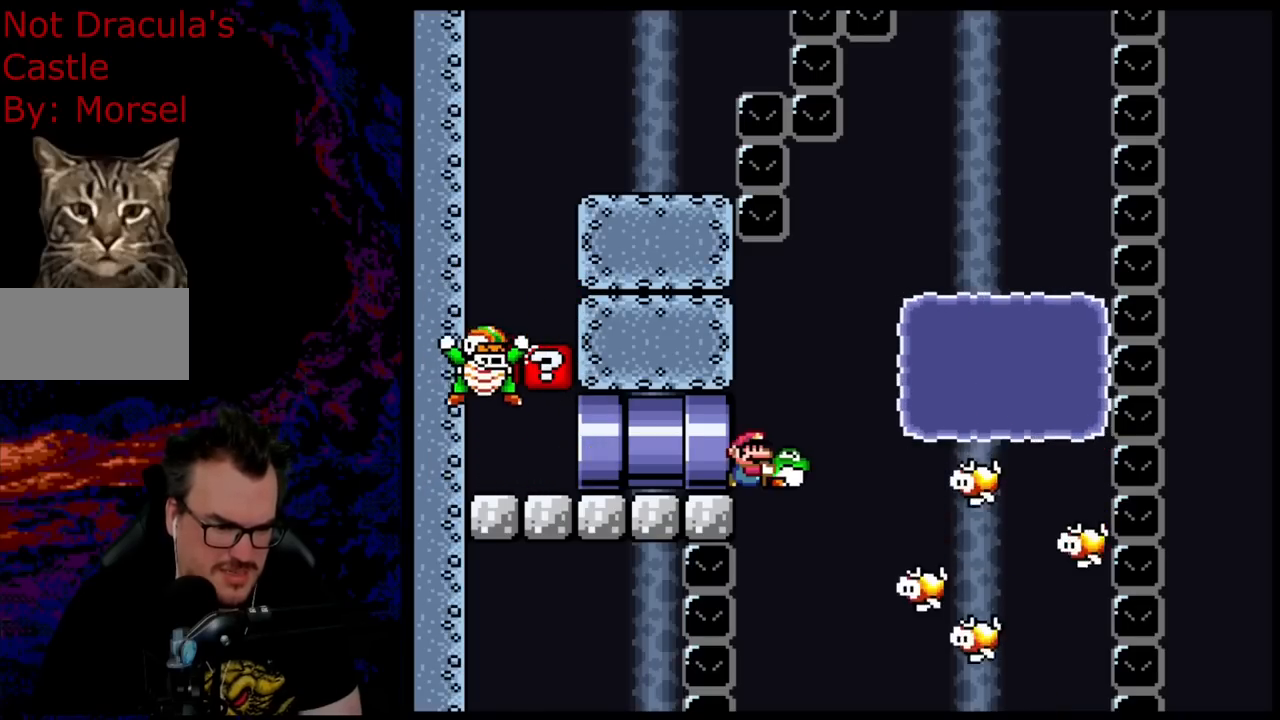
{"buttons": ["Y", "DPAD_RIGHT"], "events": [[67, "DPAD_RIGHT", "up"], [183, "DPAD_RIGHT", "down"]]}
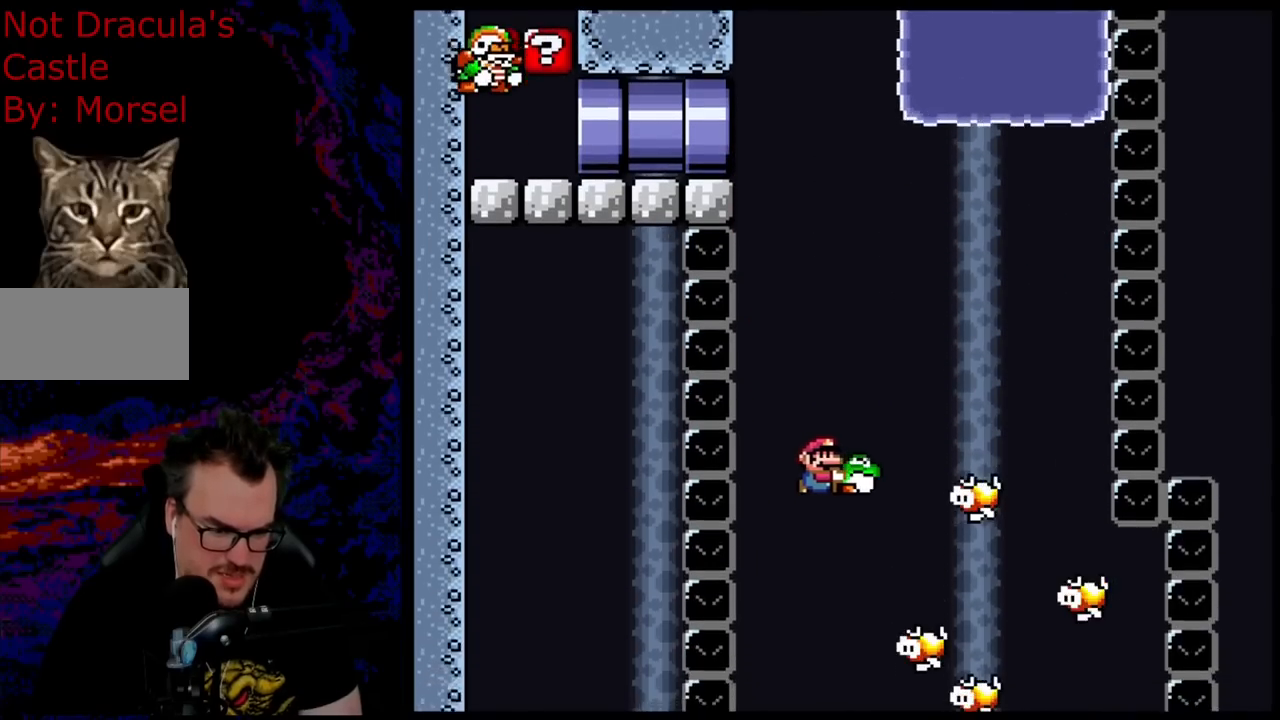
{"buttons": ["Y", "DPAD_LEFT"], "events": [[300, "DPAD_RIGHT", "up"], [317, "DPAD_LEFT", "down"]]}